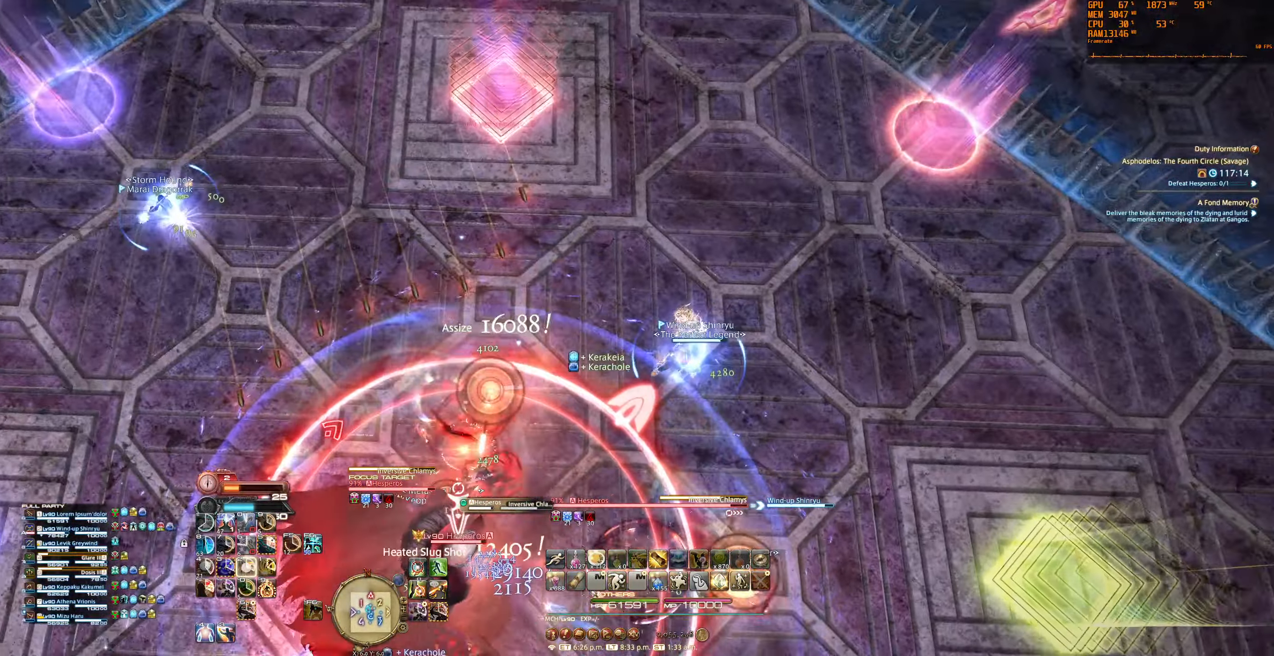
Gameplay with keyboard and mouse; each line is a JSON object with the keys and mouse buttons held at the frame after it. "events" lists presses ("down") and releases ("up") of "0", "1", "2", "3", "4", "5", "6", "7", "8", "9", "a", "alt", "b", "backslash", "backspace", "c", "caps_lock", "ctrl", "d", "e", "equals", "escape", "f", "f1", "f10", "f11", "f12", "f2", "f3", "f4", "f5", "f6", "f7", "f8", "f9", "g", "h", "j", "lbracket", "m", "minus", "n", "q", "r", "rbracket", "s", "shift", "space", "super", "t", "tab", "tilde", "u", "v", "w", "x", "y", "z", "mouse_left", "mouse_wheel", "mouse_right", "mouse_mb4" and "mouse_mb5" between this image and that frame as [ms after this image, input, new state], when the widget could be followed in between. "mouse_left", "mouse_wheel", "mouse_right", "mouse_mb4", "mouse_mb5" = the "left", "wheel", "right", "mb4", "mb5" buttons of the "mouse" list. No other keys are recorded. "wheel" means that the mouse wheel is clicked or scrolled. Not read: mouse_move.
{"keys": [], "mouse": ["right"], "events": [[33, "2", "up"]]}
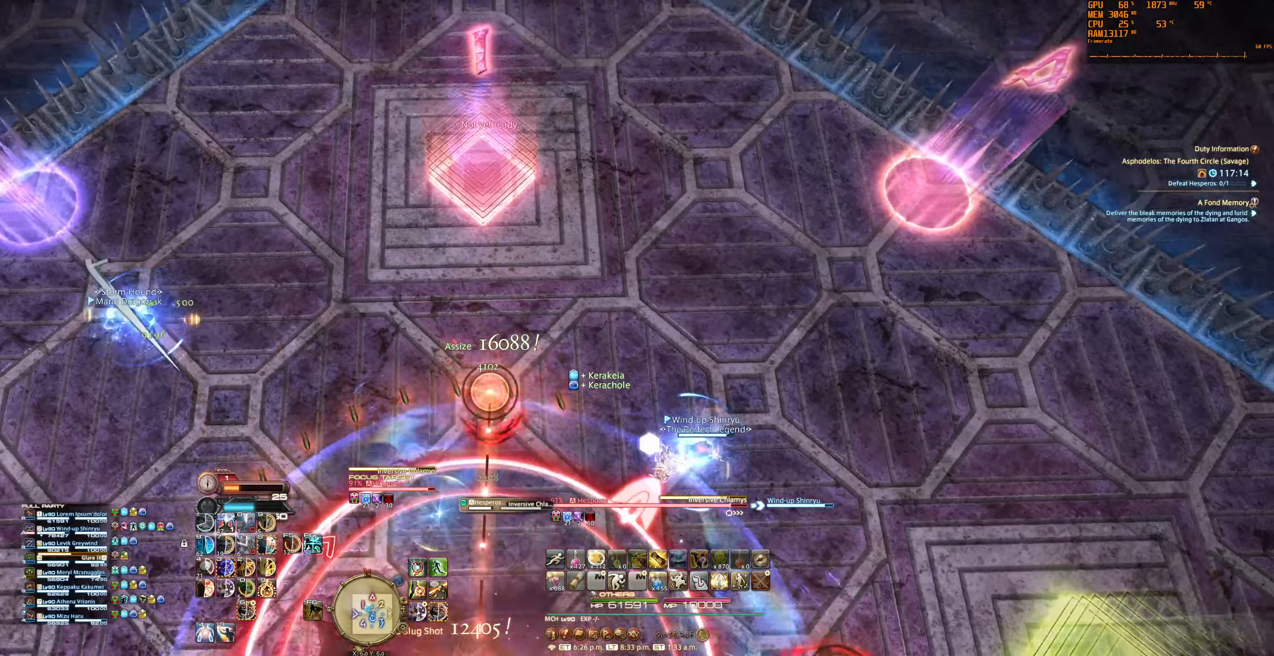
{"keys": [], "mouse": ["right"], "events": []}
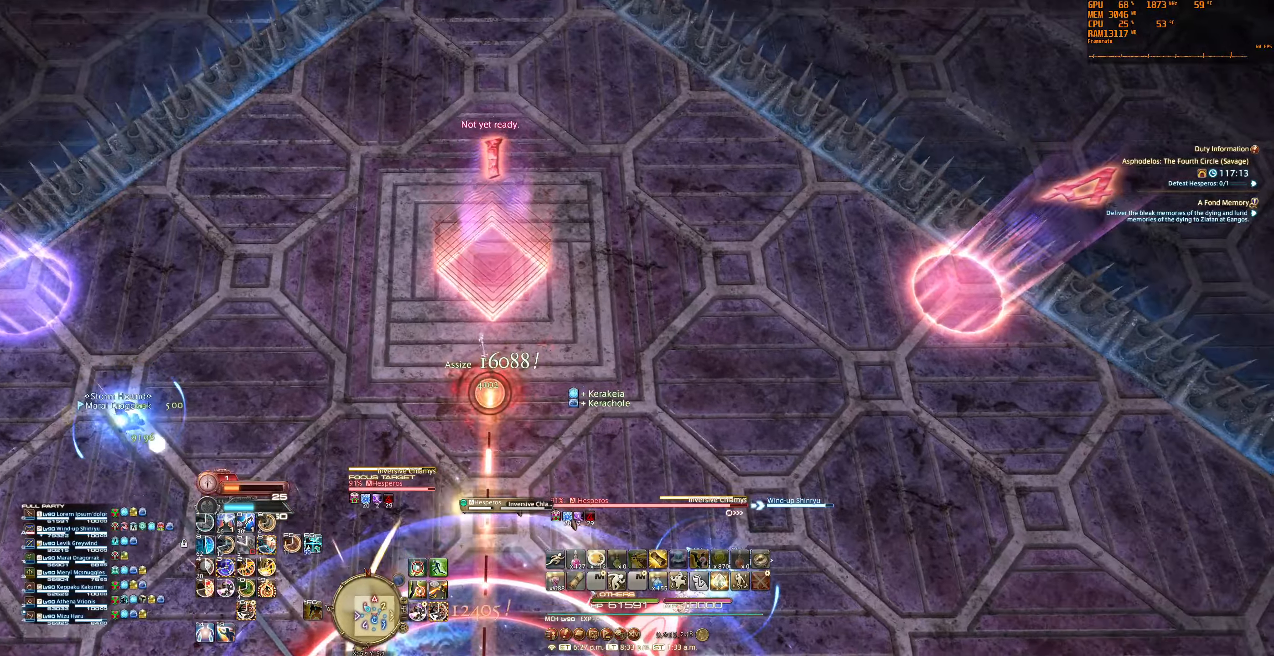
{"keys": ["3"], "mouse": ["right"], "events": [[200, "3", "down"], [333, "3", "up"], [433, "3", "down"]]}
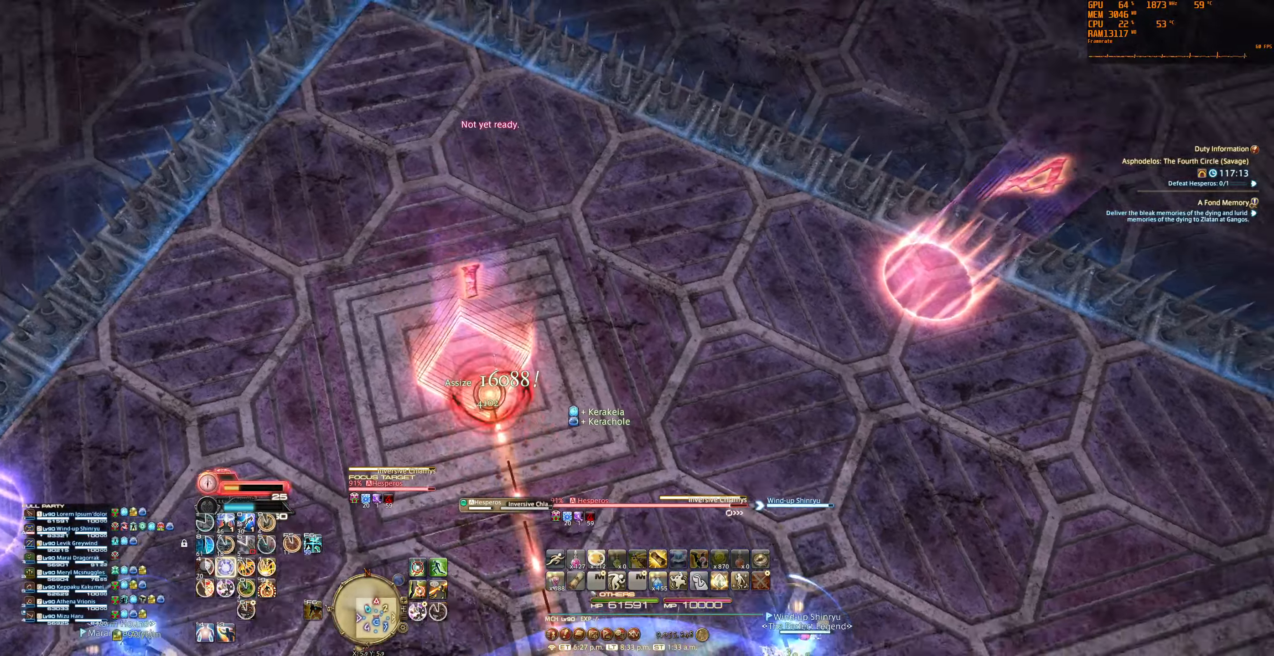
{"keys": [], "mouse": ["right"], "events": [[100, "3", "up"], [200, "3", "down"], [366, "3", "up"]]}
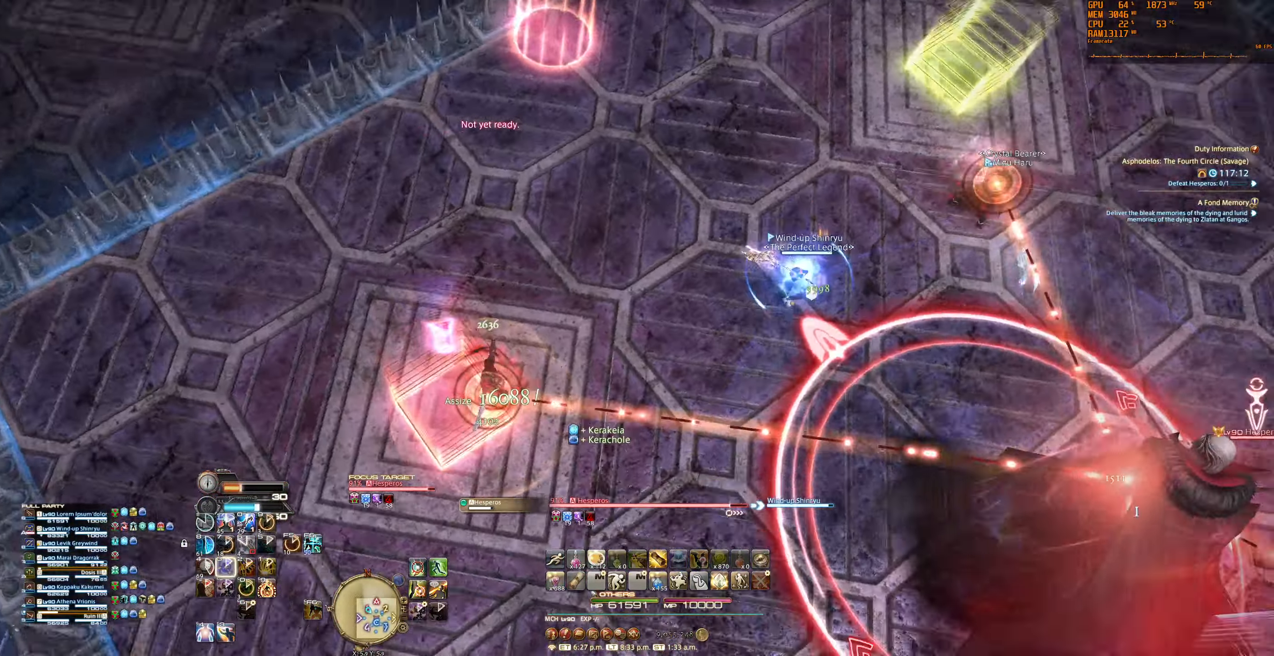
{"keys": [], "mouse": ["right"], "events": []}
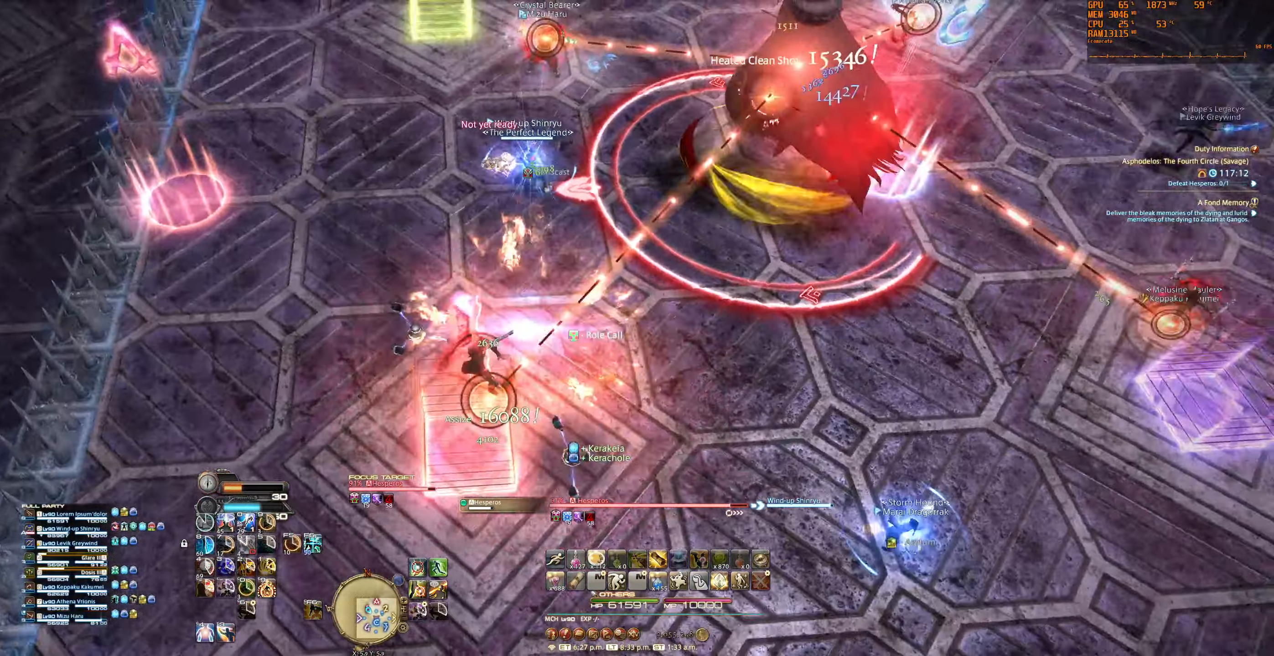
{"keys": [], "mouse": ["right"], "events": []}
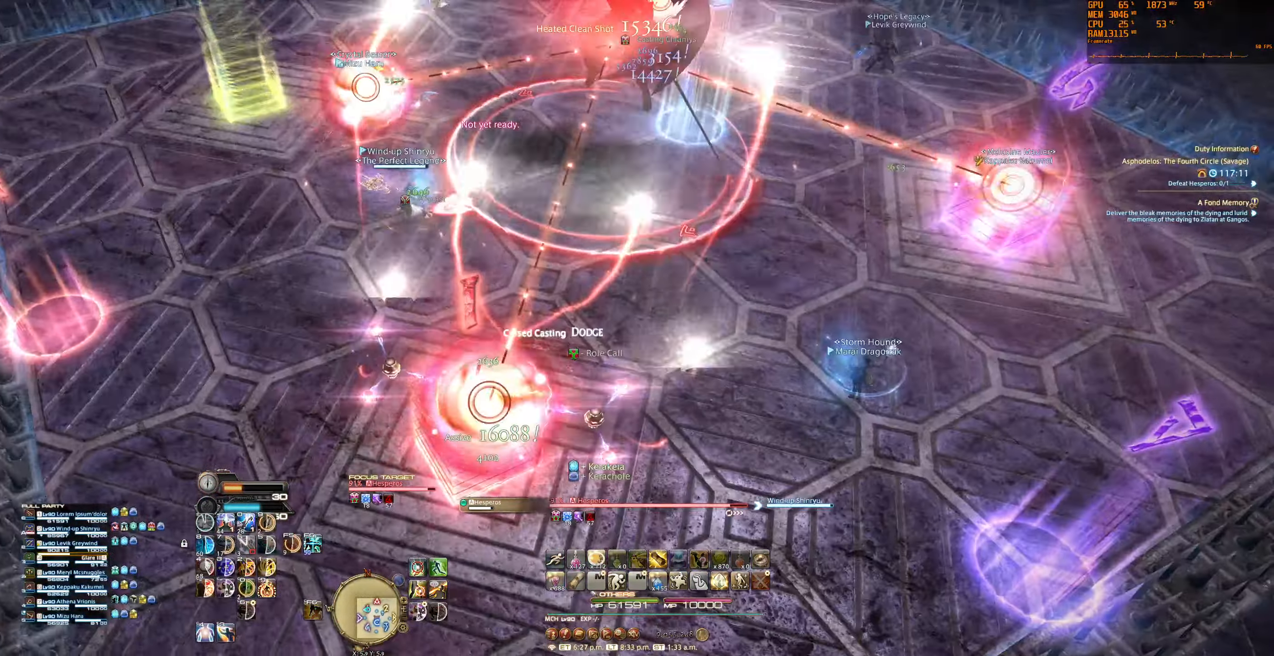
{"keys": [], "mouse": [], "events": [[100, "mouse_right", "up"], [266, "f6", "down"], [400, "f6", "up"]]}
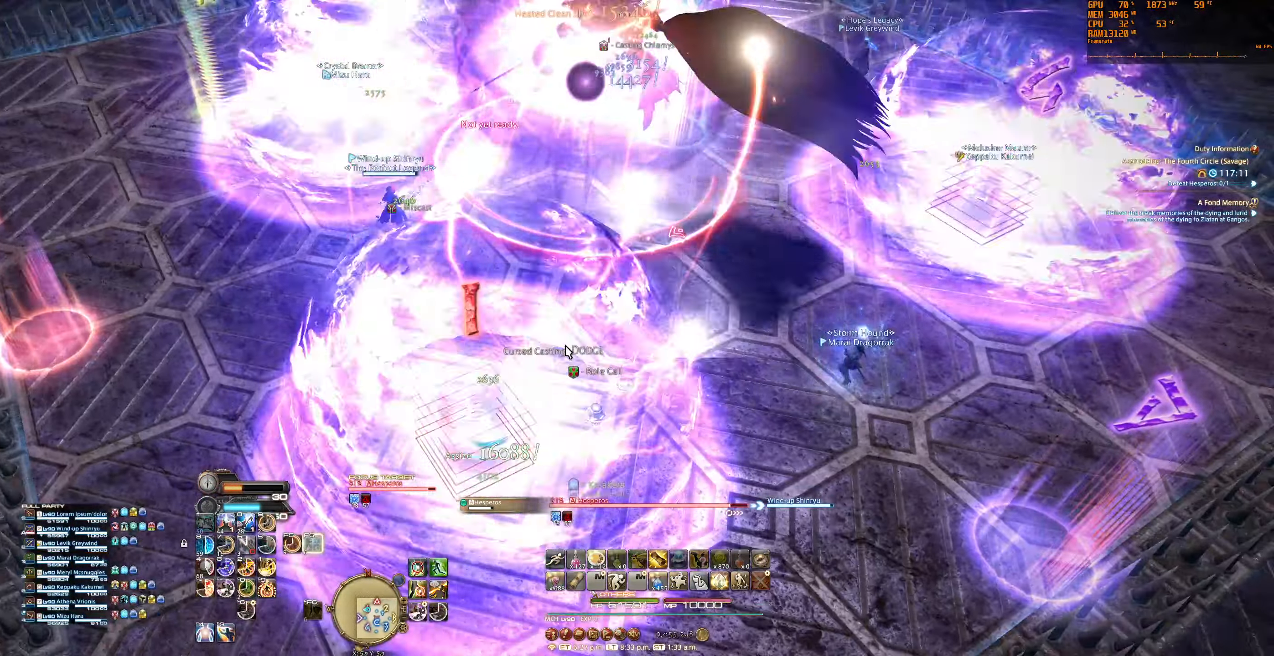
{"keys": [], "mouse": ["right"], "events": [[100, "mouse_right", "down"]]}
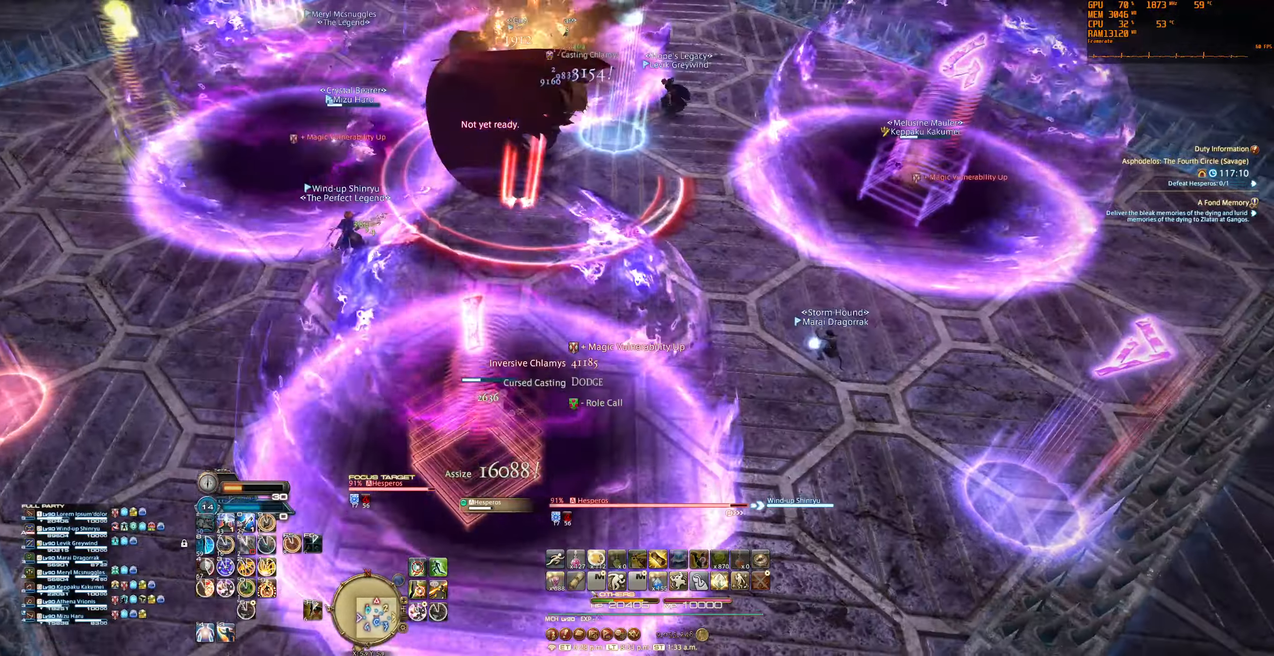
{"keys": [], "mouse": ["right"], "events": [[333, "1", "down"], [466, "1", "up"]]}
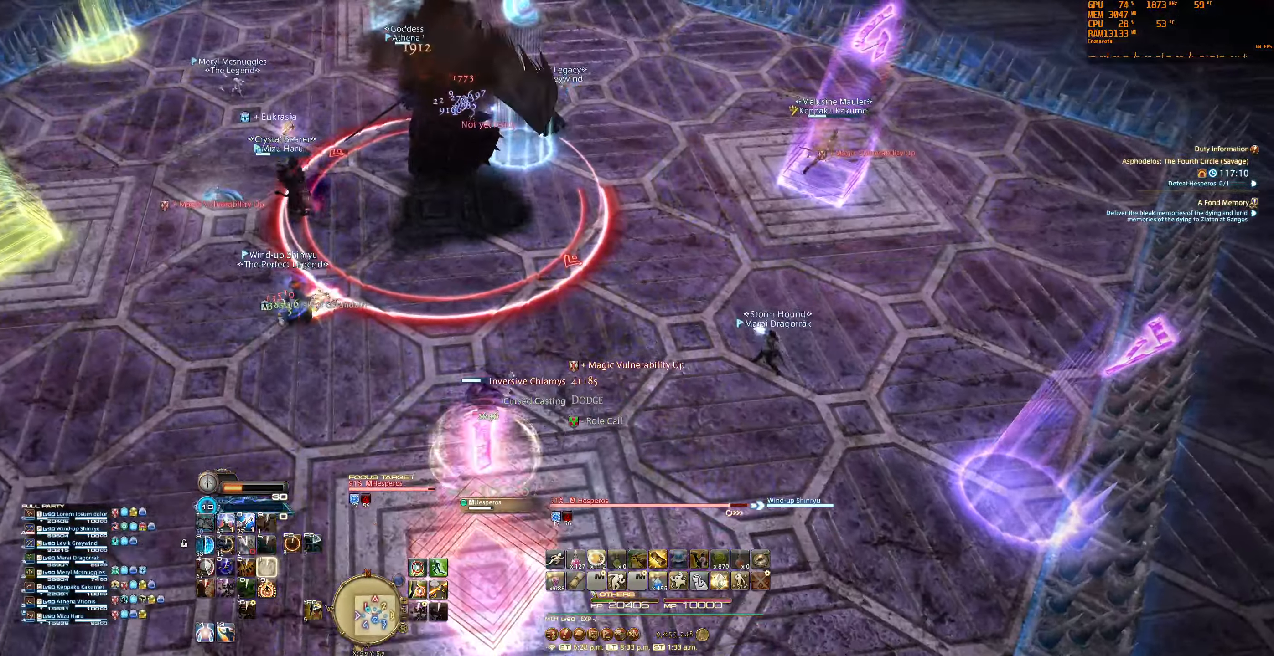
{"keys": ["ctrl"], "mouse": [], "events": [[33, "1", "down"], [133, "1", "up"], [200, "1", "down"], [200, "mouse_right", "up"], [266, "1", "up"], [500, "ctrl", "down"]]}
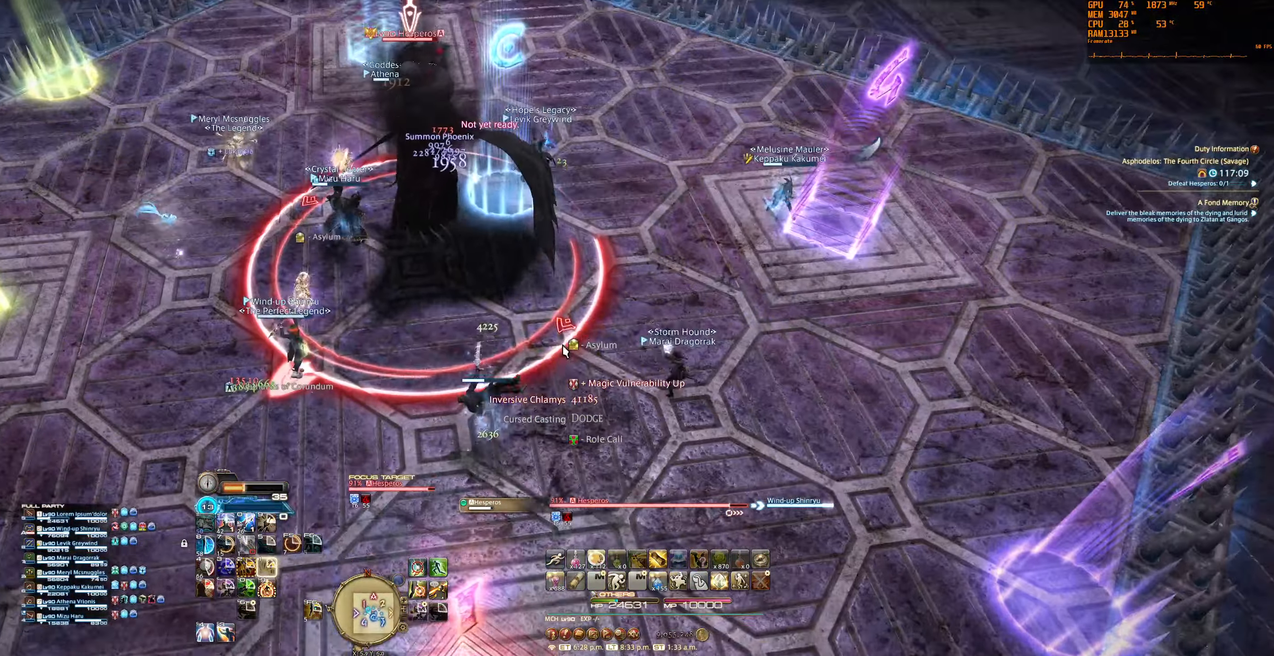
{"keys": [], "mouse": ["right"], "events": [[100, "9", "down"], [233, "9", "up"], [266, "ctrl", "up"], [466, "mouse_right", "down"]]}
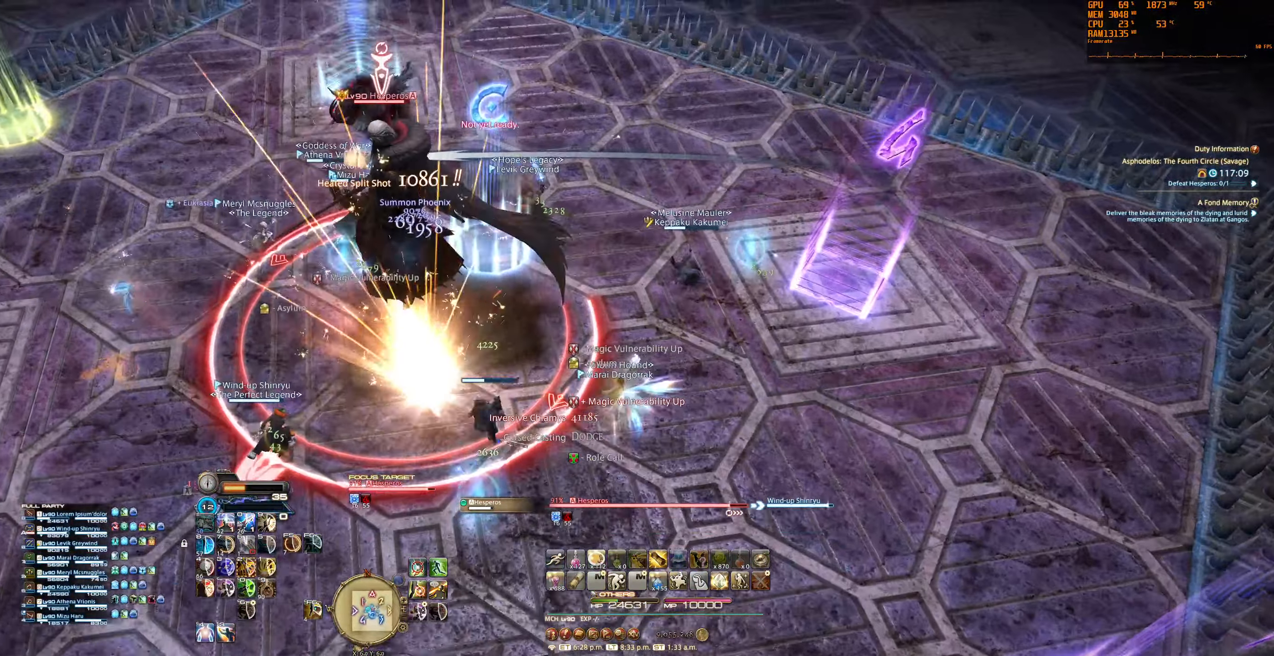
{"keys": ["minus"], "mouse": ["right"], "events": [[467, "minus", "down"]]}
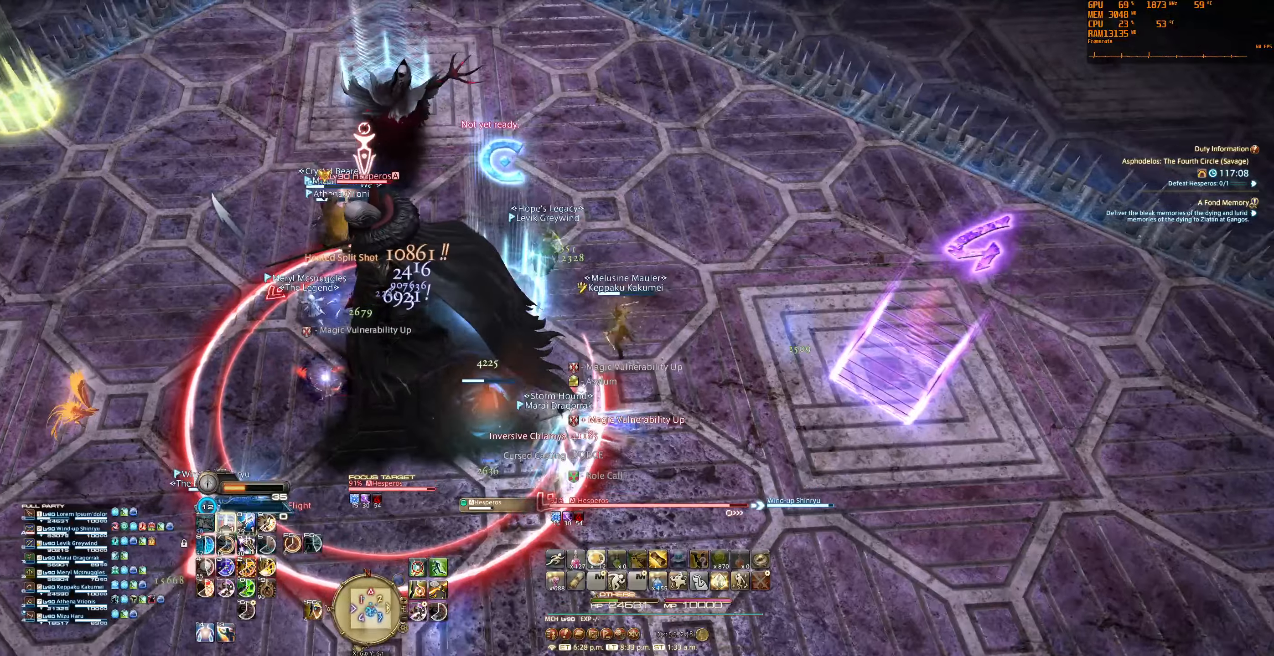
{"keys": [], "mouse": ["right"], "events": [[100, "minus", "up"]]}
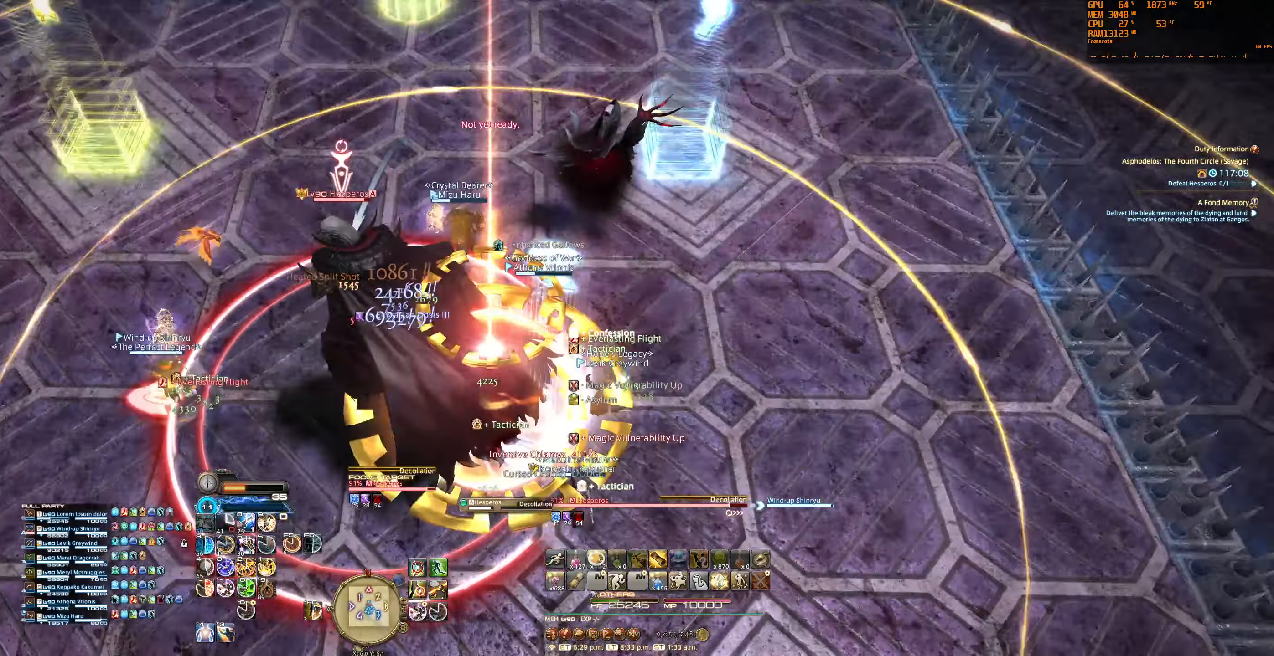
{"keys": [], "mouse": ["right"], "events": [[200, "9", "down"], [334, "9", "up"]]}
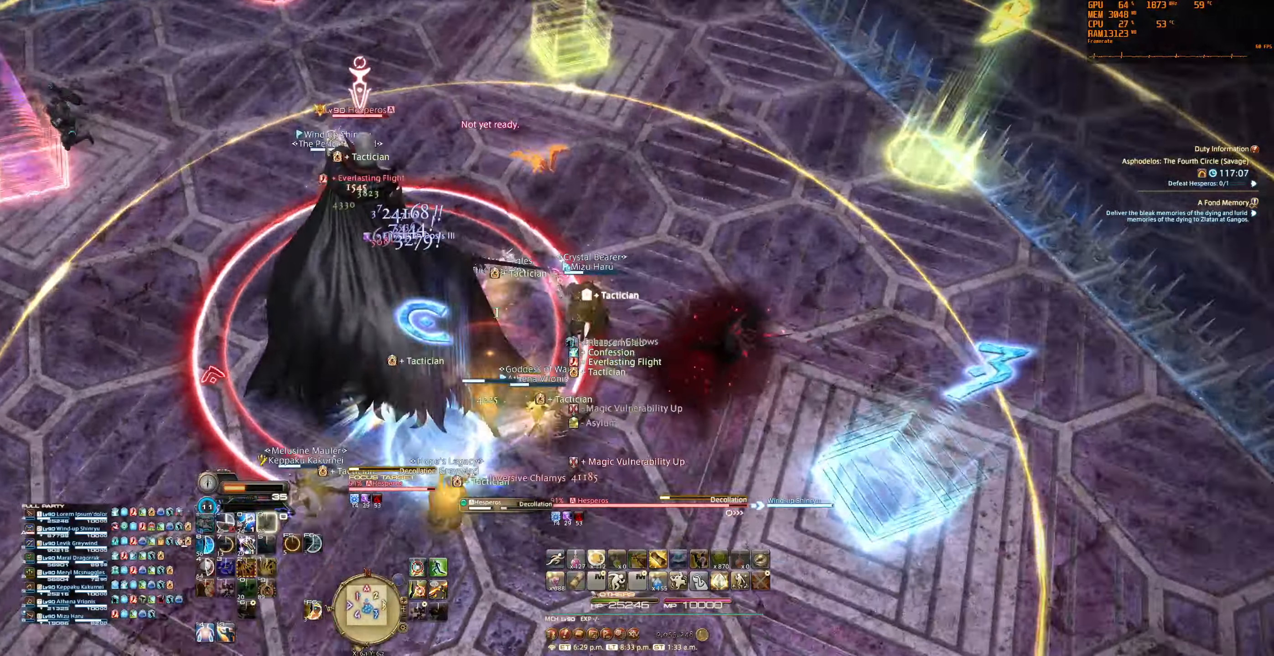
{"keys": [], "mouse": ["right"], "events": []}
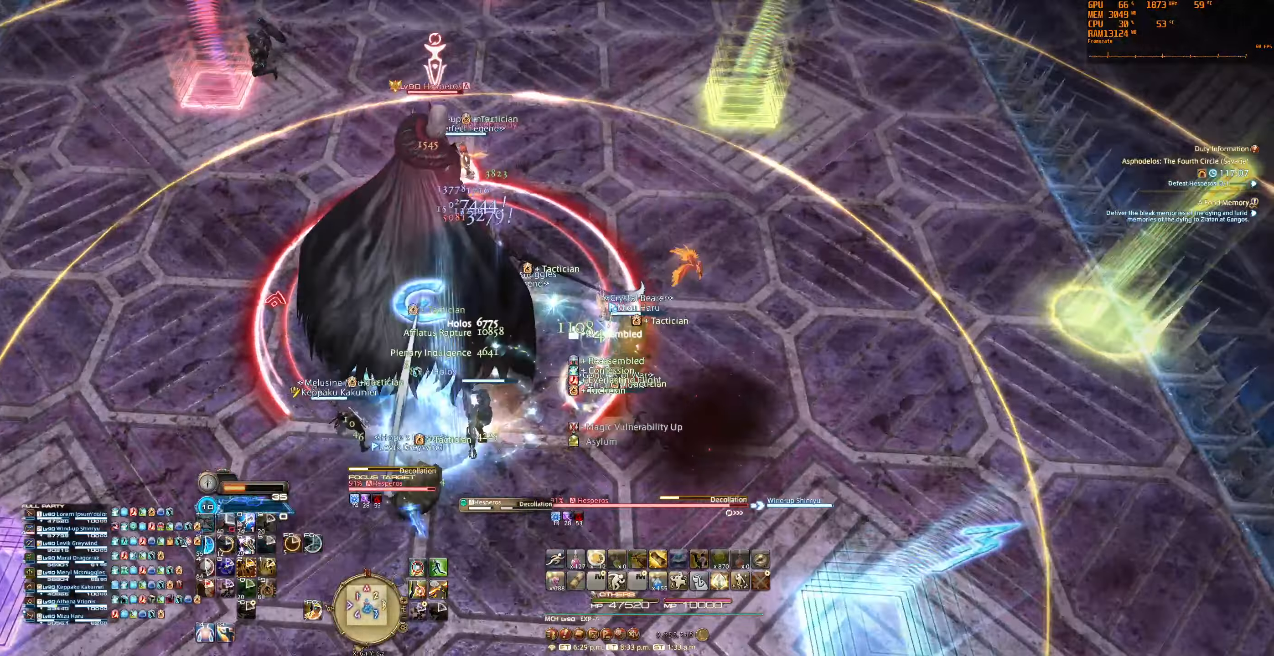
{"keys": [], "mouse": ["right"], "events": [[34, "6", "down"], [134, "6", "up"]]}
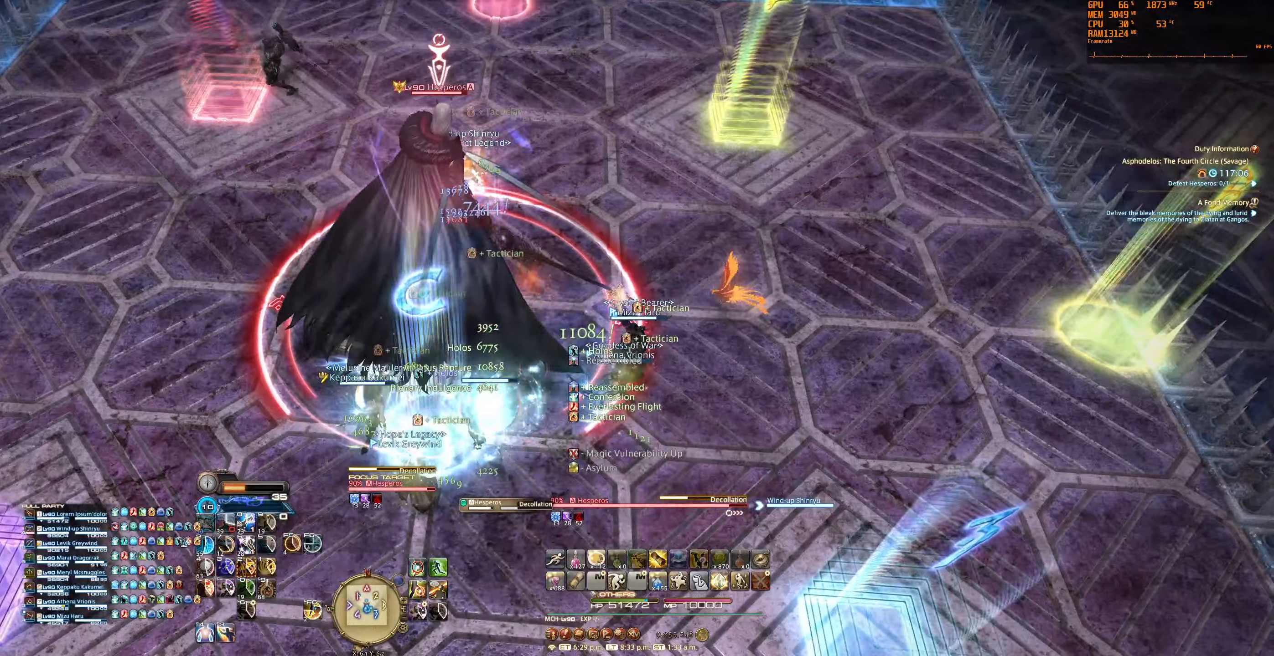
{"keys": [], "mouse": ["right"], "events": [[200, "0", "down"], [400, "0", "up"]]}
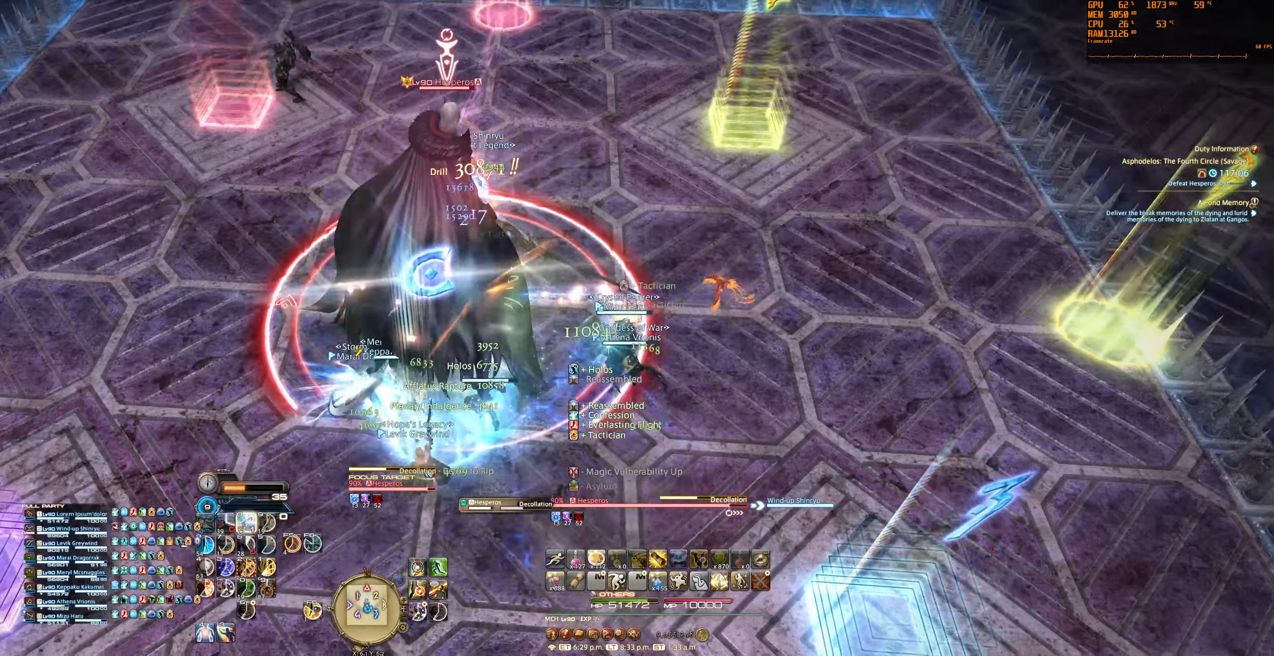
{"keys": [], "mouse": ["right"], "events": []}
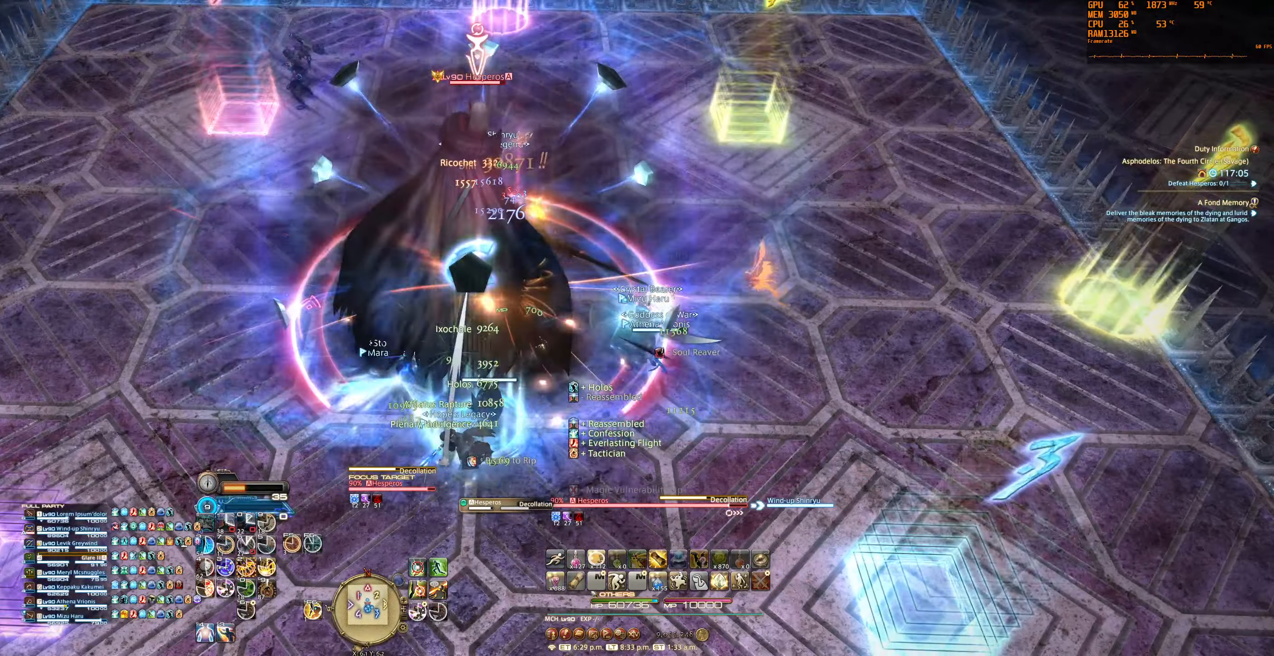
{"keys": [], "mouse": ["right"], "events": [[334, "2", "down"], [467, "2", "up"]]}
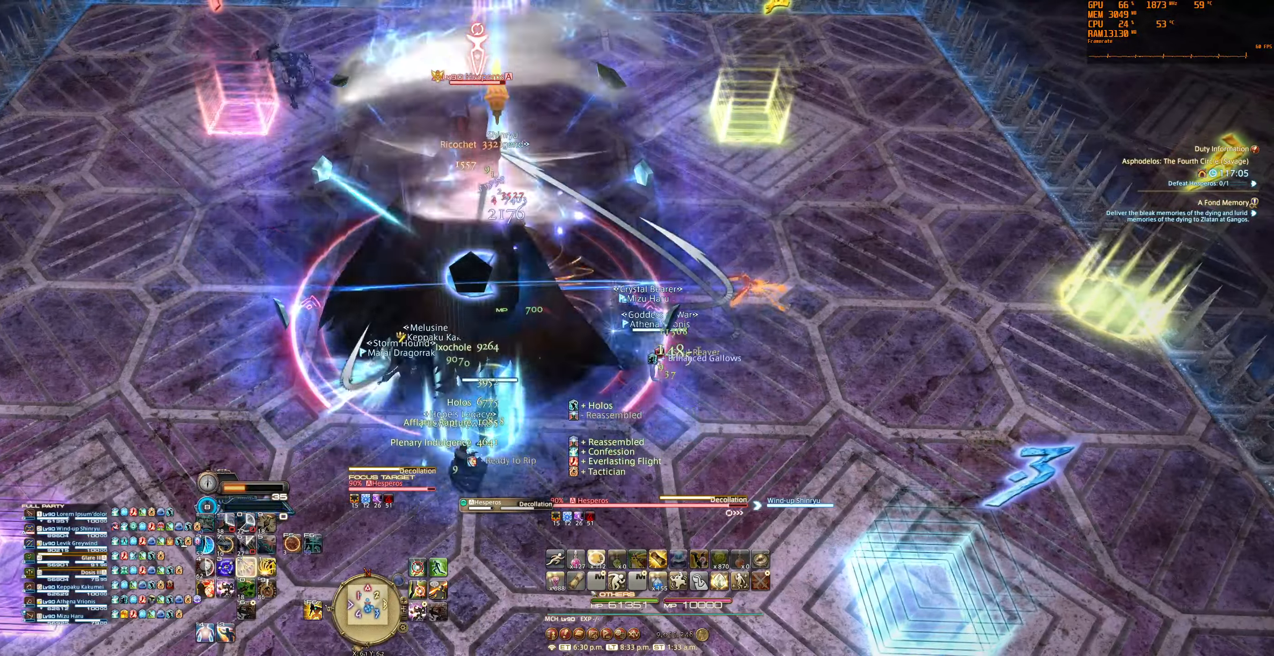
{"keys": [], "mouse": ["right"], "events": [[34, "2", "down"], [100, "2", "up"]]}
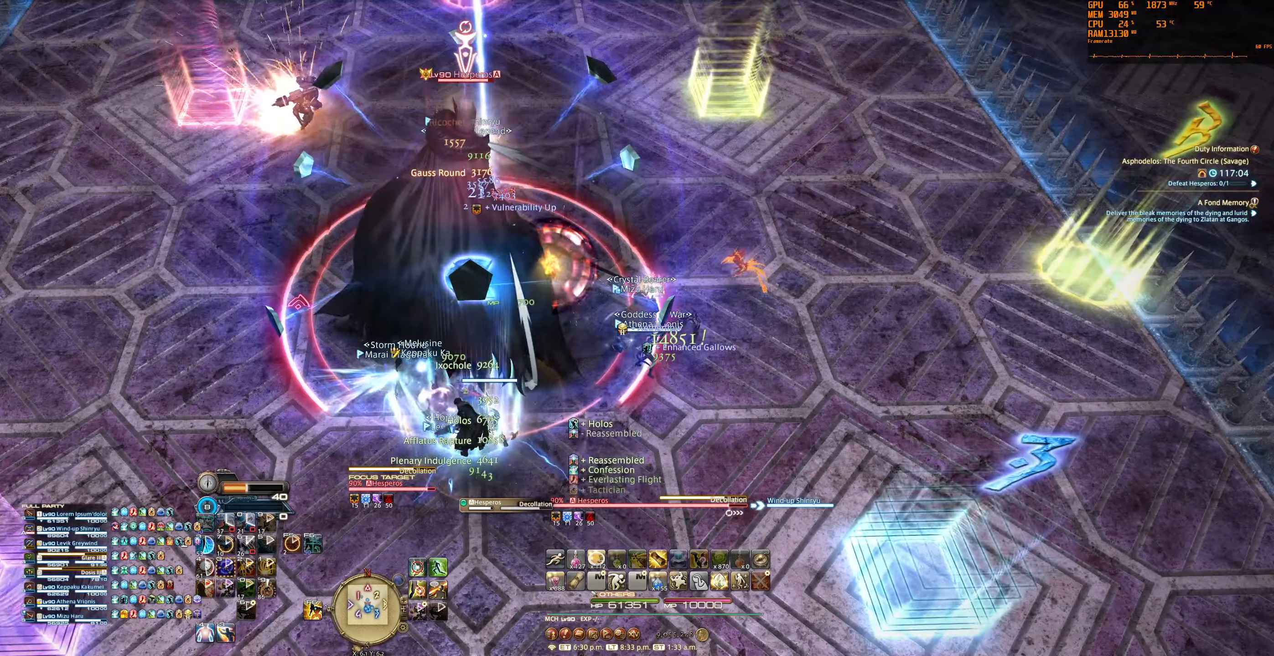
{"keys": [], "mouse": ["right"], "events": []}
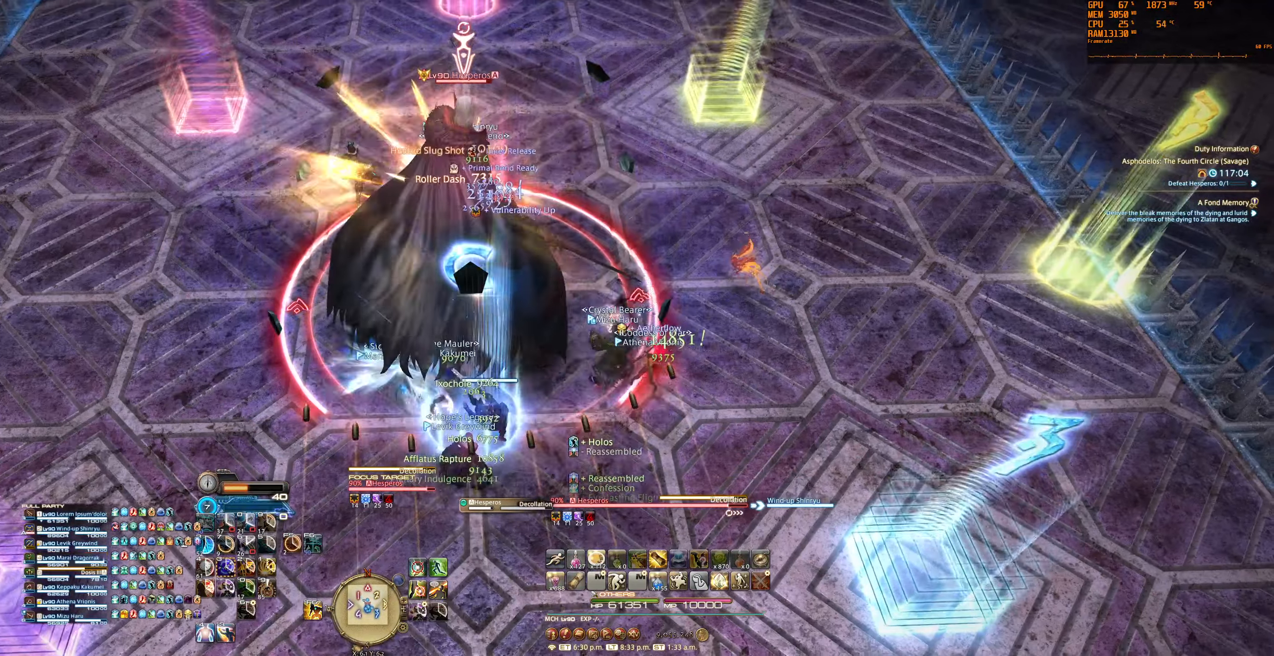
{"keys": [], "mouse": ["right"], "events": []}
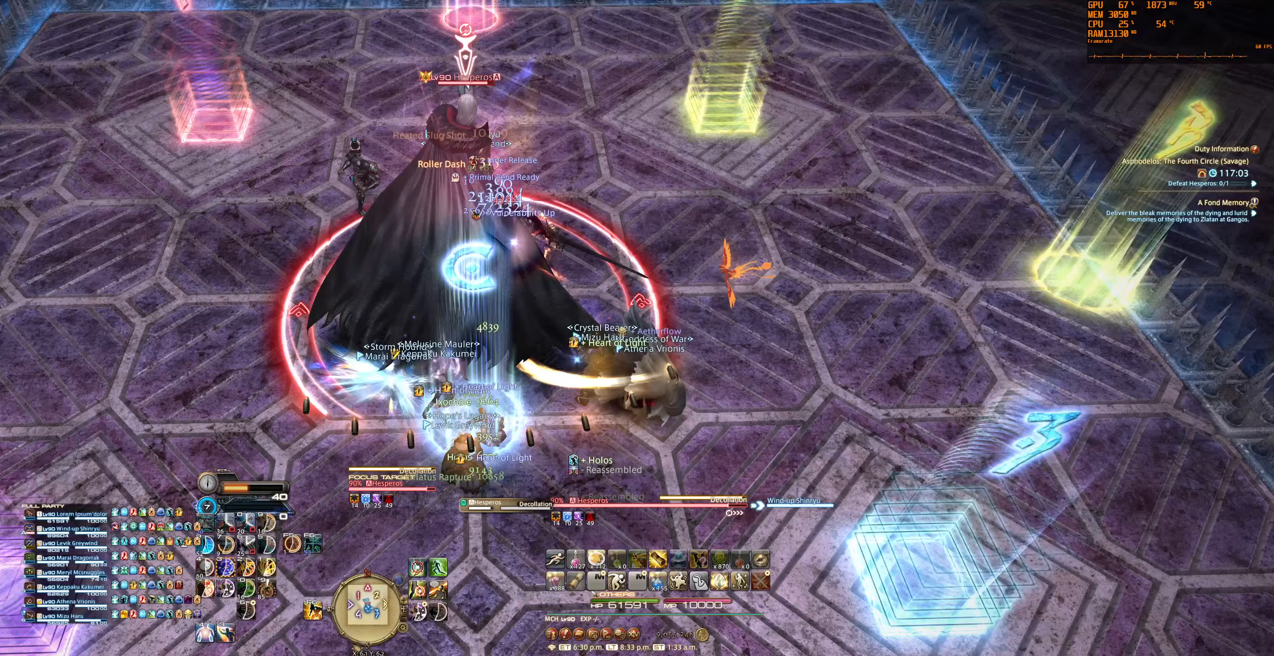
{"keys": [], "mouse": ["right"], "events": []}
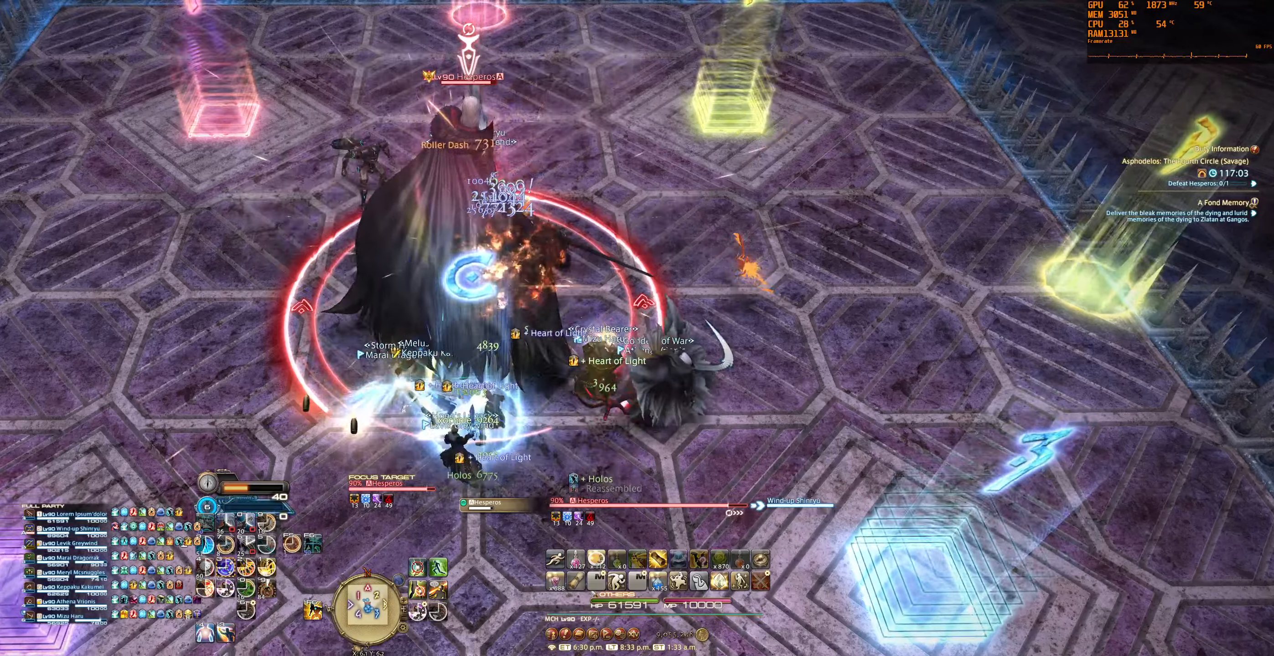
{"keys": ["f5"], "mouse": [], "events": [[167, "mouse_right", "up"], [433, "f5", "down"]]}
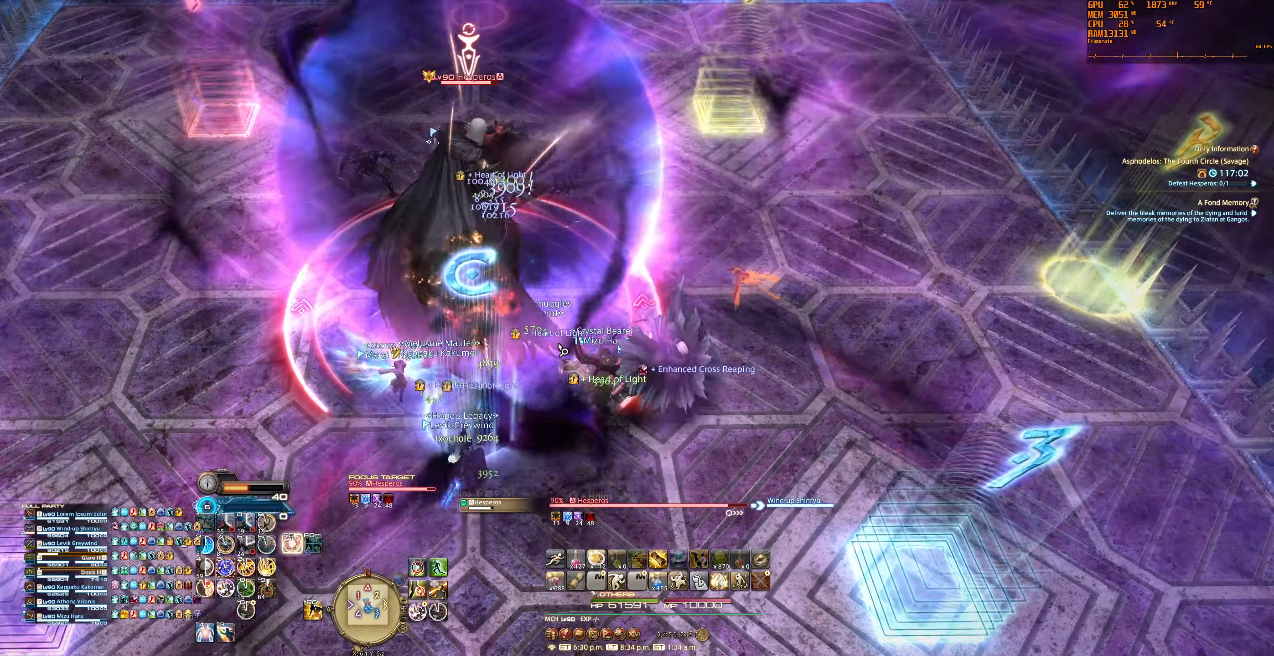
{"keys": [], "mouse": [], "events": [[100, "f5", "up"]]}
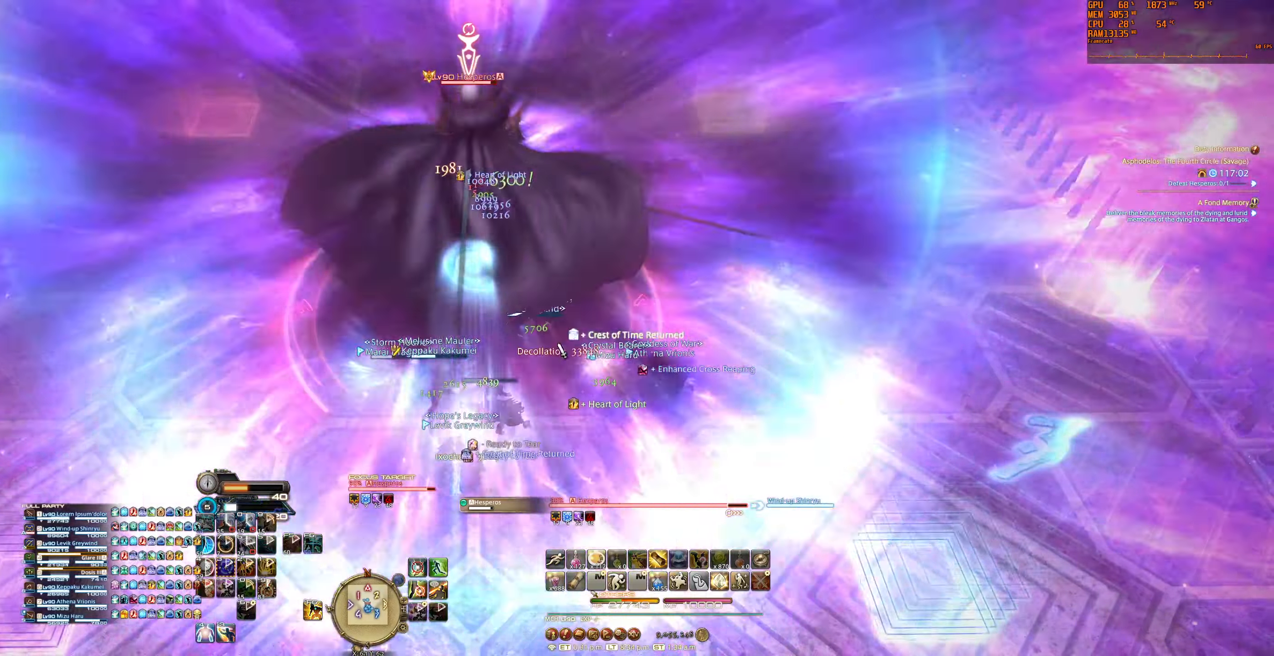
{"keys": [], "mouse": [], "events": []}
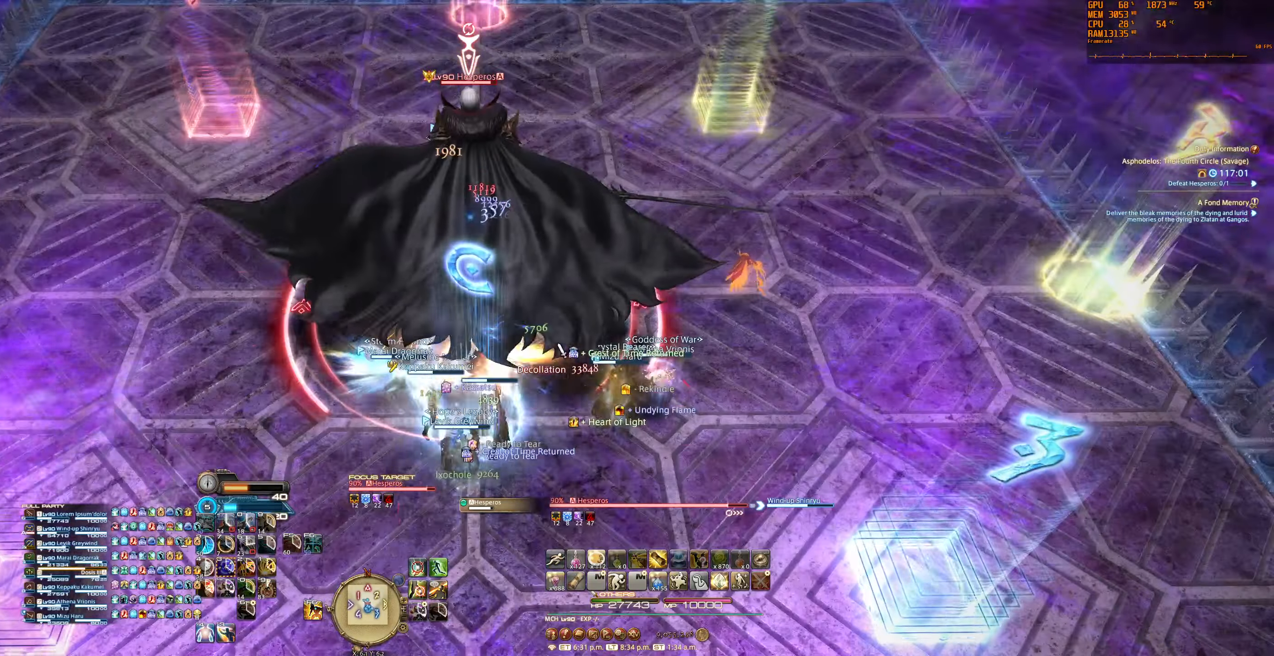
{"keys": [], "mouse": [], "events": []}
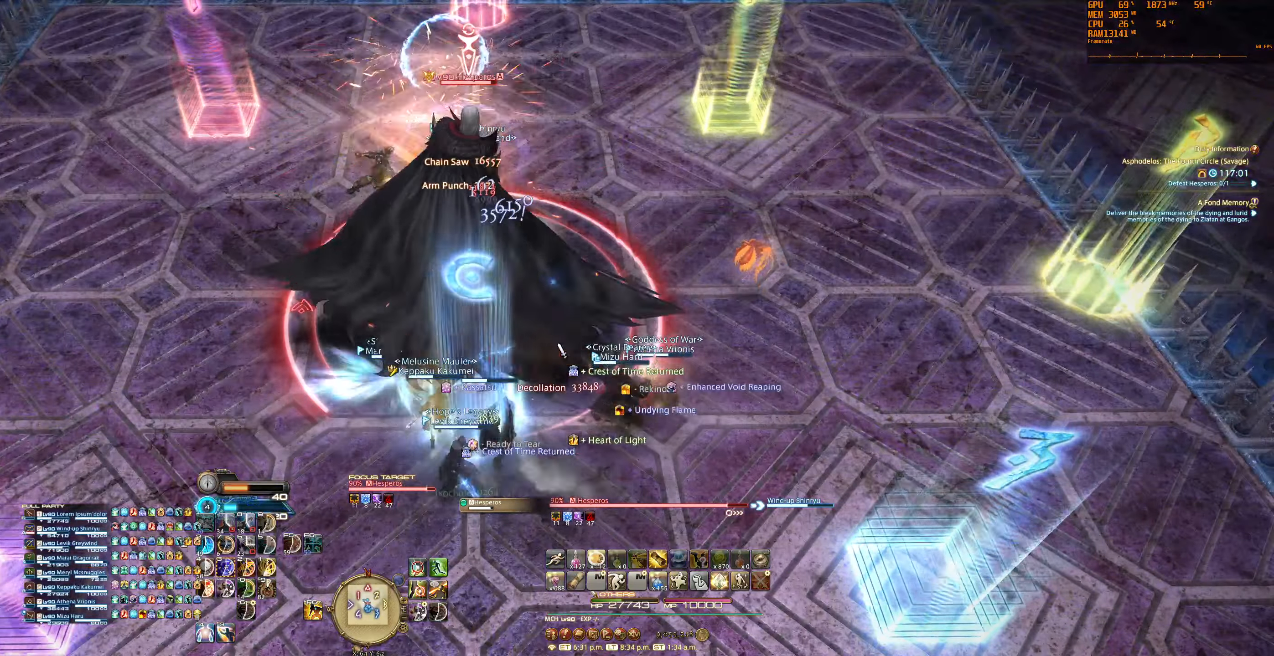
{"keys": [], "mouse": [], "events": []}
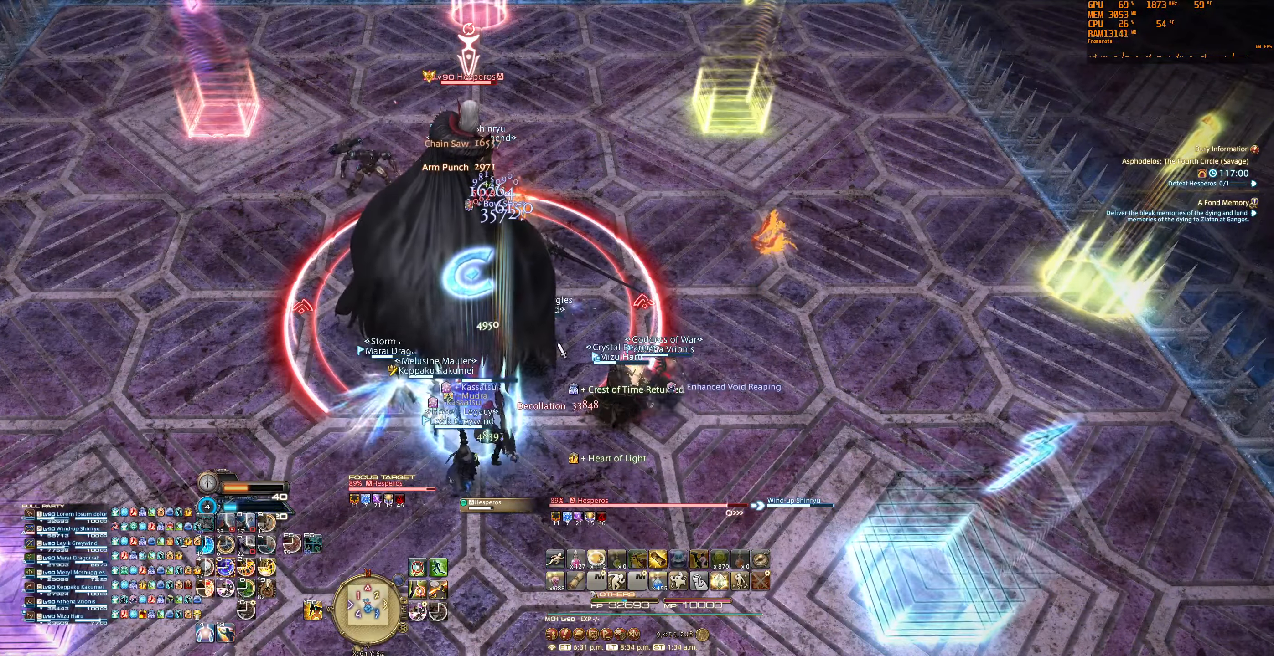
{"keys": [], "mouse": [], "events": [[133, "3", "down"], [267, "3", "up"], [367, "3", "down"], [467, "3", "up"]]}